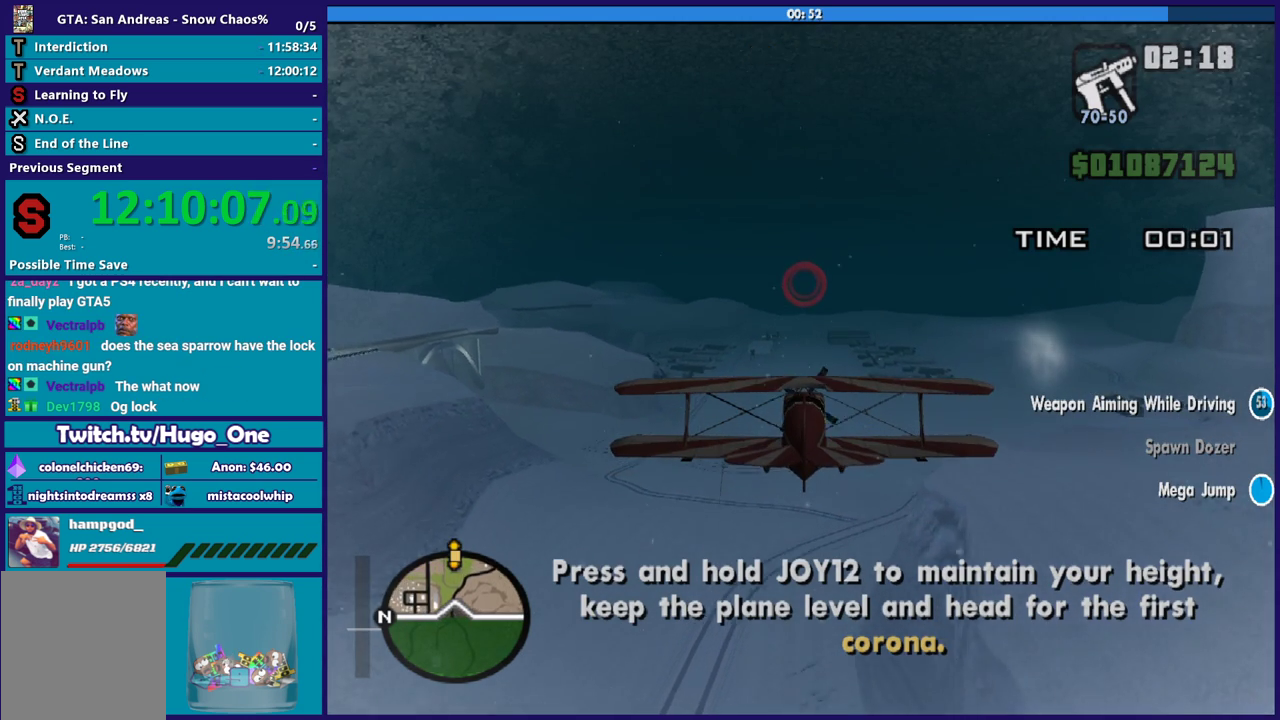
Gameplay with a controller (Xbox layout); each line is a JSON object with the inputs held at the frame after it. "events" lists button and stick changes between this image and that frame as [ms after this image, input, new state], when the widget could be followed in between. Not read: right_stick.
{"buttons": ["R2"], "left_stick": "center", "events": [[167, "left_stick", "up"], [267, "left_stick", "center"]]}
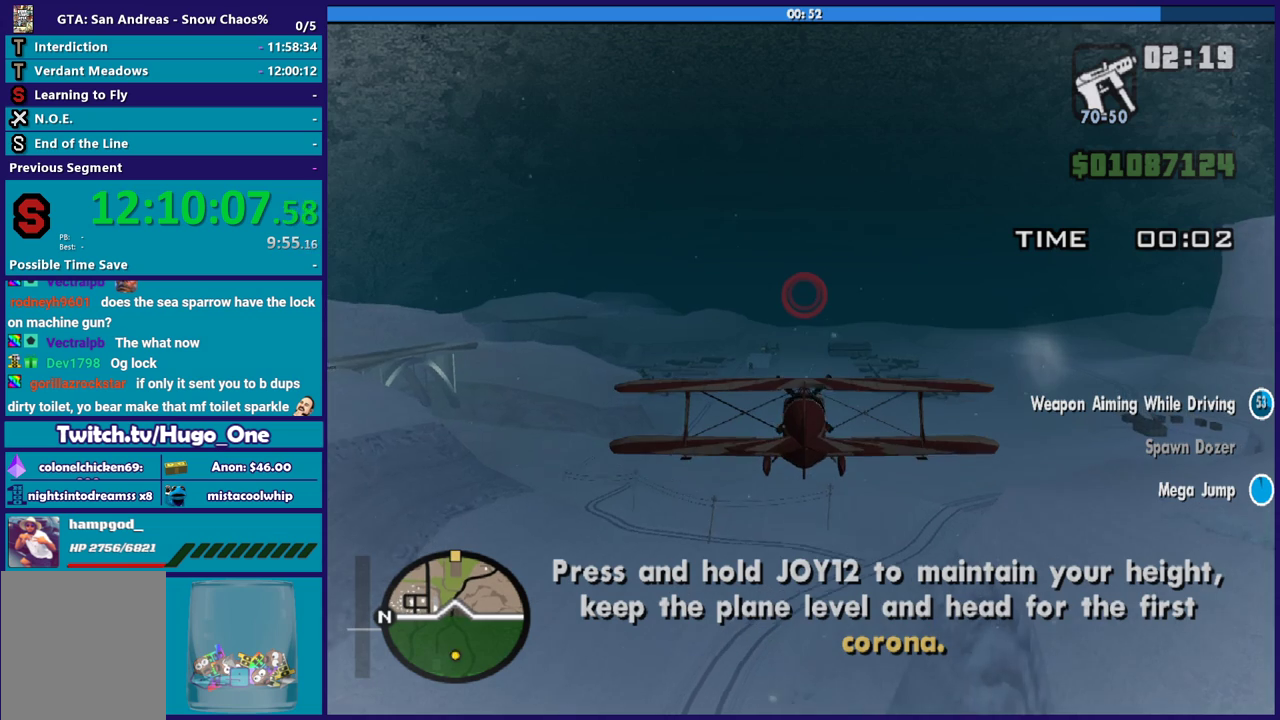
{"buttons": ["R2"], "left_stick": "center", "events": []}
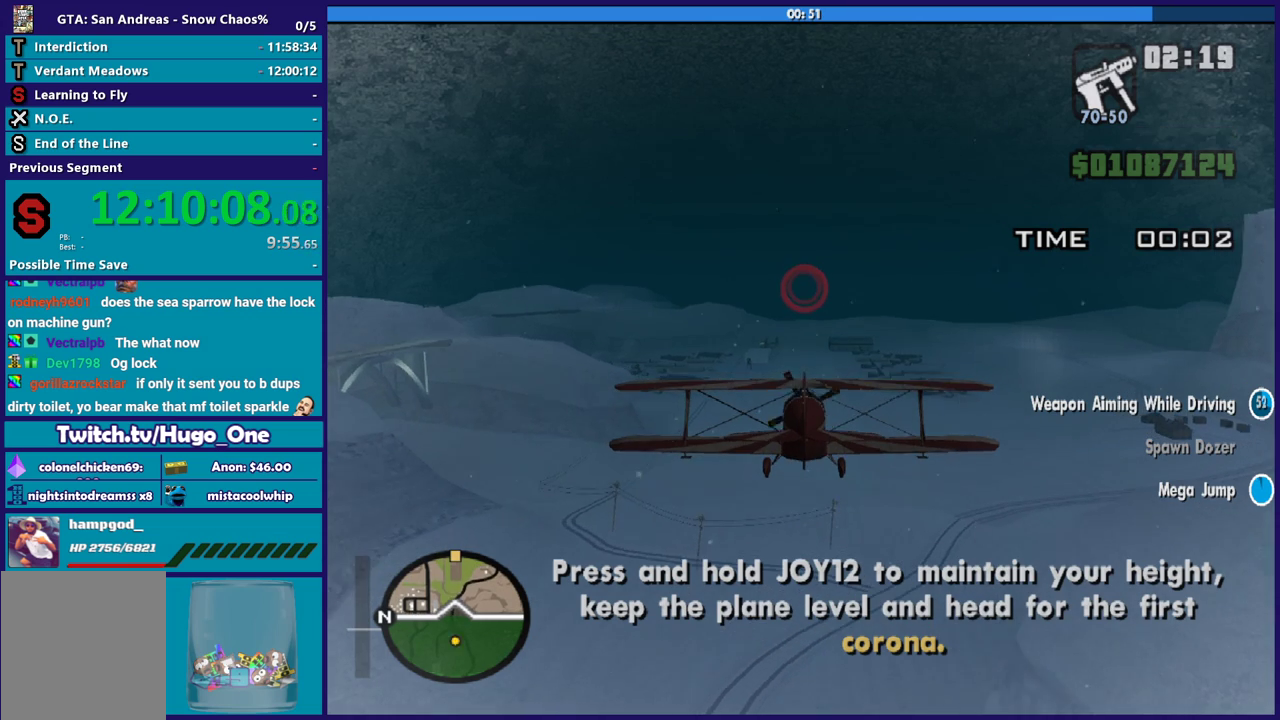
{"buttons": ["R2"], "left_stick": "center", "events": []}
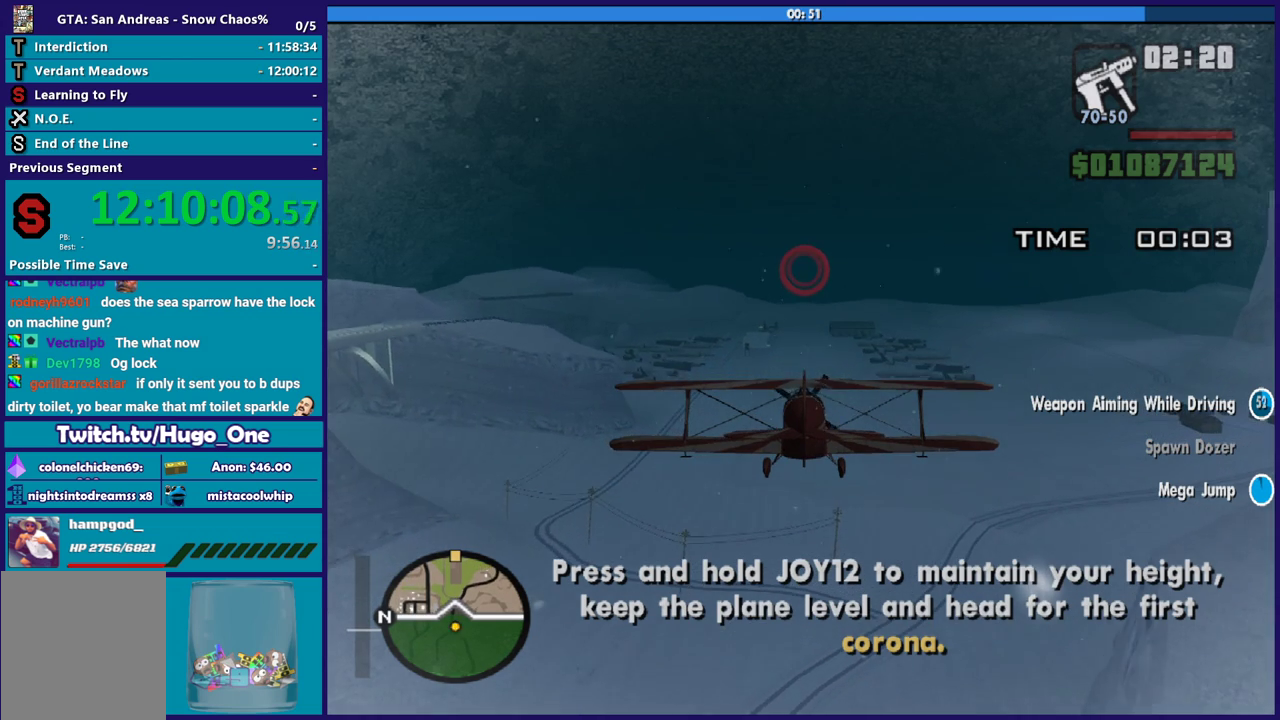
{"buttons": ["R2"], "left_stick": "center", "events": []}
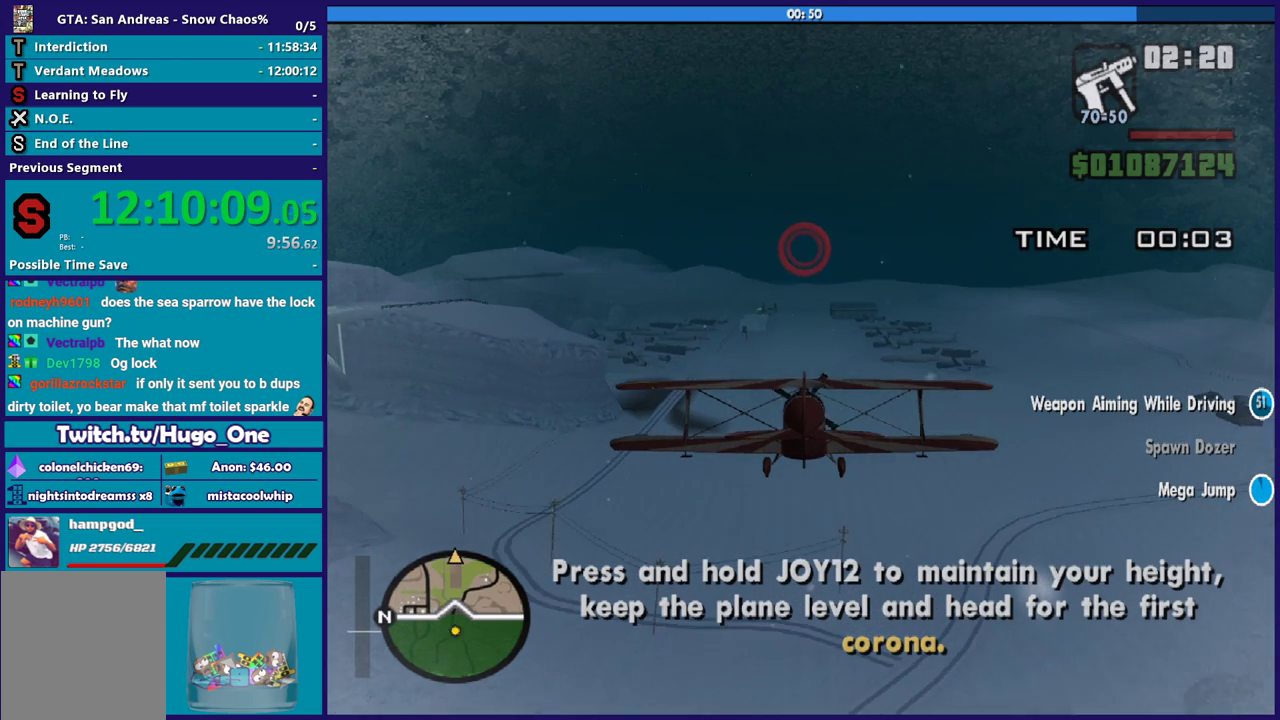
{"buttons": ["R2"], "left_stick": "center", "events": [[33, "left_stick", "down"], [100, "left_stick", "center"]]}
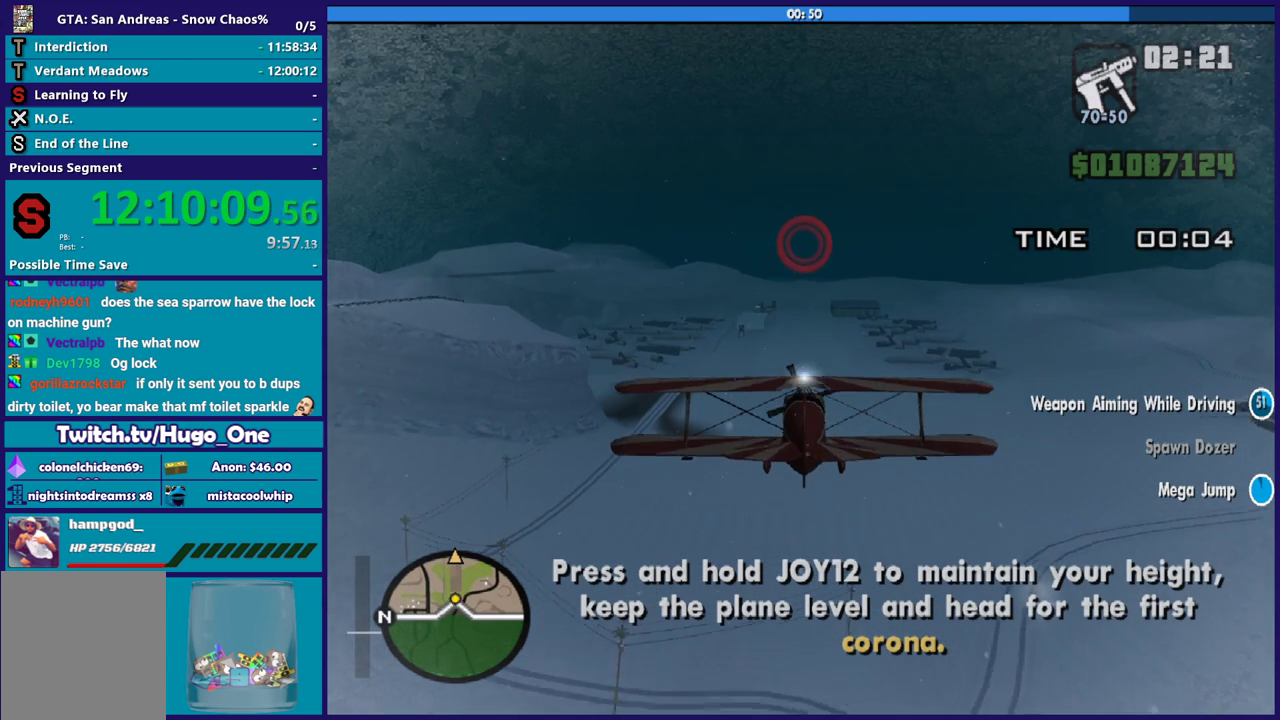
{"buttons": ["R2"], "left_stick": "center", "events": [[300, "left_stick", "up"], [500, "left_stick", "center"]]}
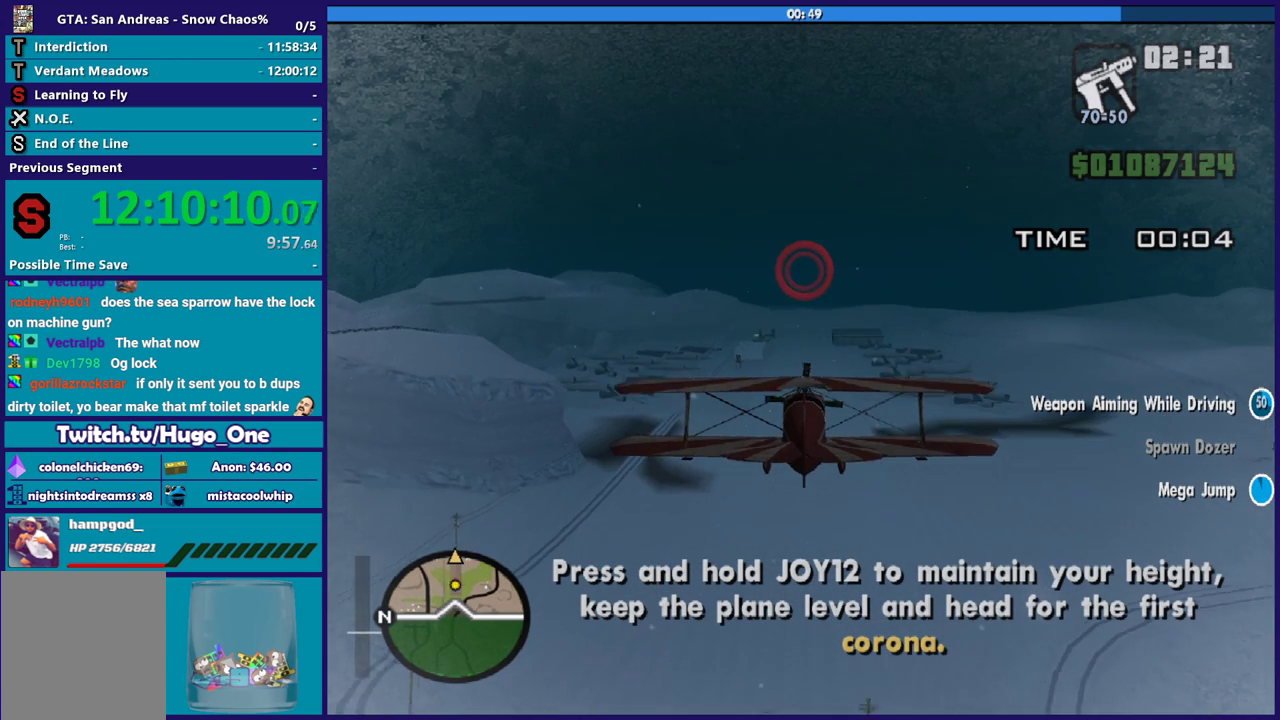
{"buttons": ["R2"], "left_stick": "center", "events": []}
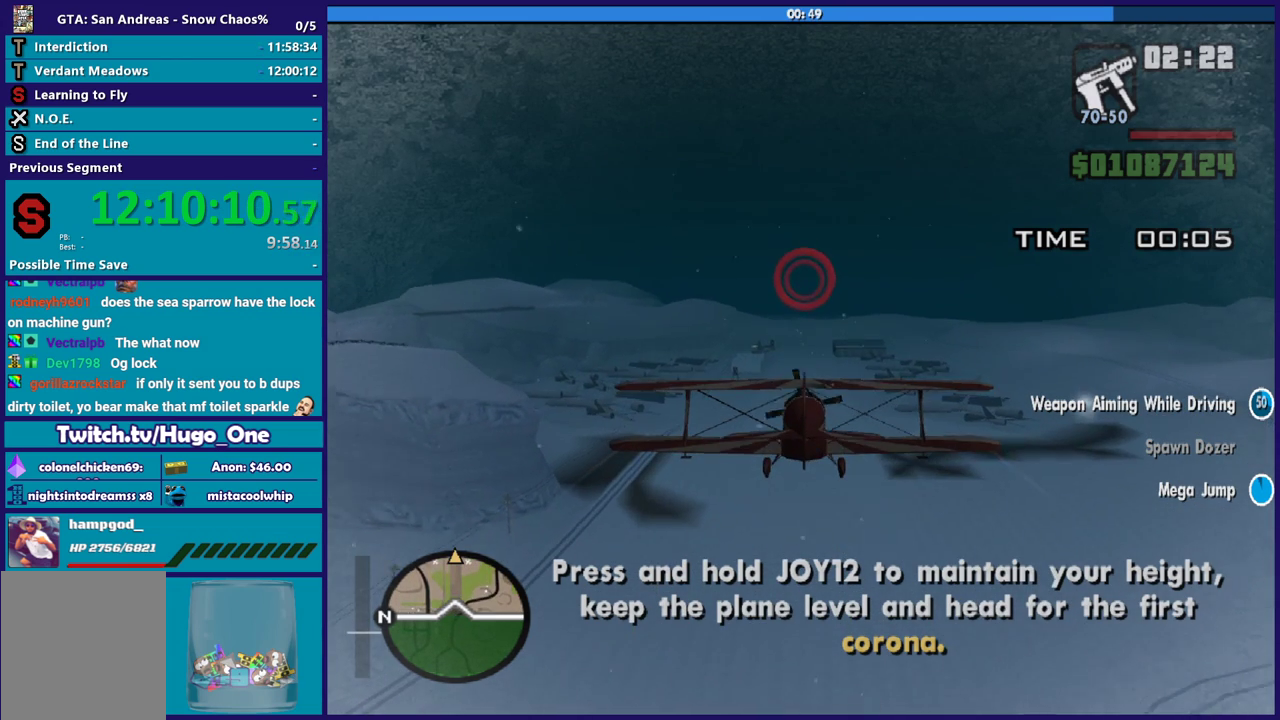
{"buttons": ["R2"], "left_stick": "down", "events": [[500, "left_stick", "down"]]}
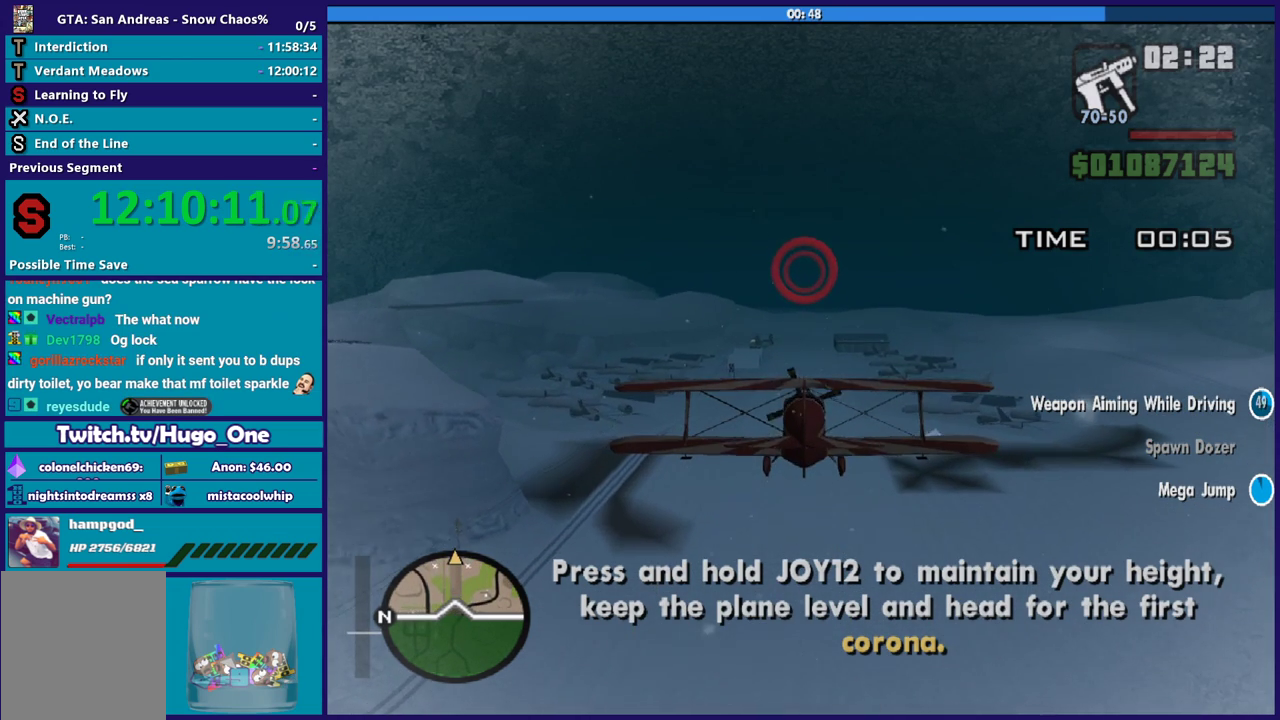
{"buttons": ["R2"], "left_stick": "center", "events": [[67, "left_stick", "center"]]}
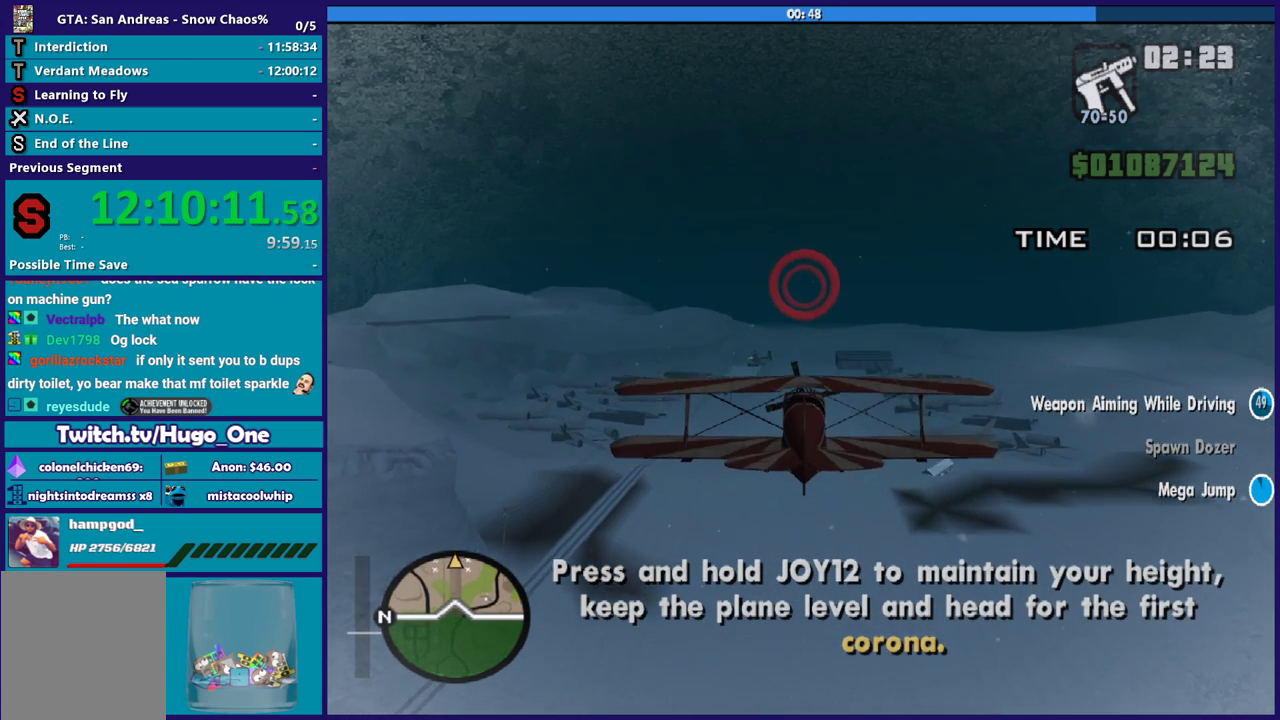
{"buttons": ["R2"], "left_stick": "center", "events": [[200, "left_stick", "up"], [333, "left_stick", "center"]]}
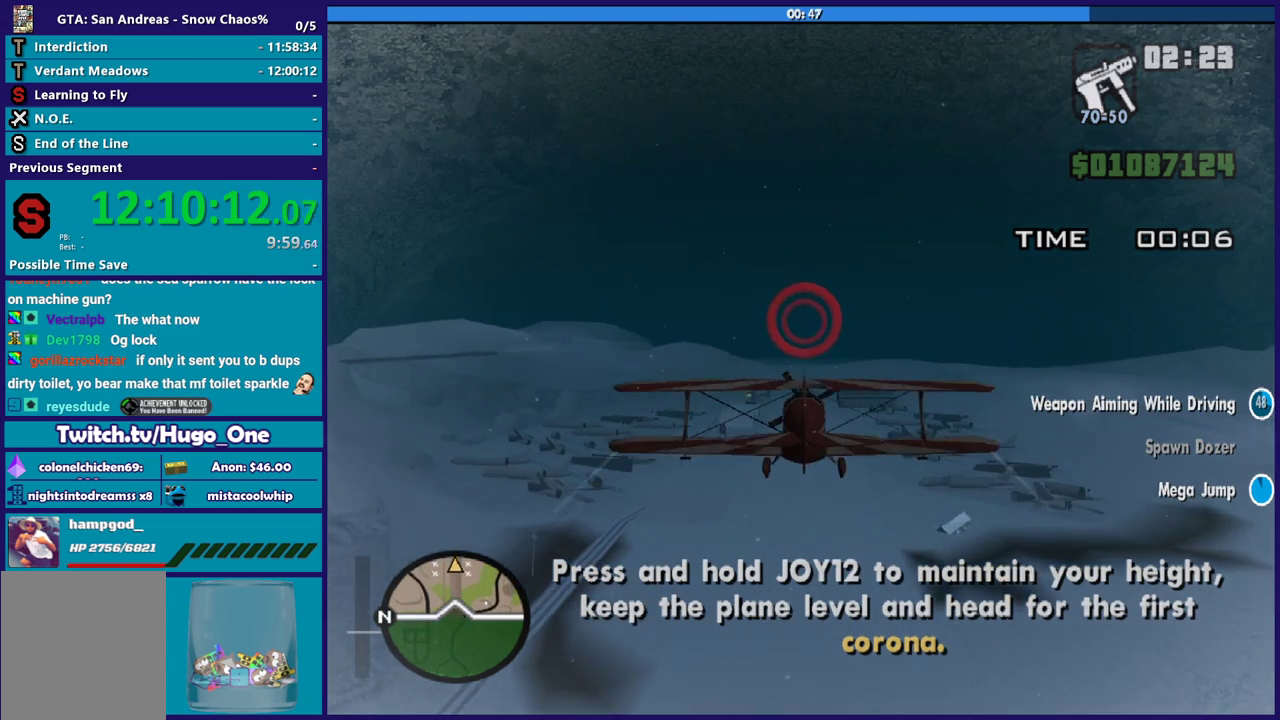
{"buttons": ["R2"], "left_stick": "center", "events": []}
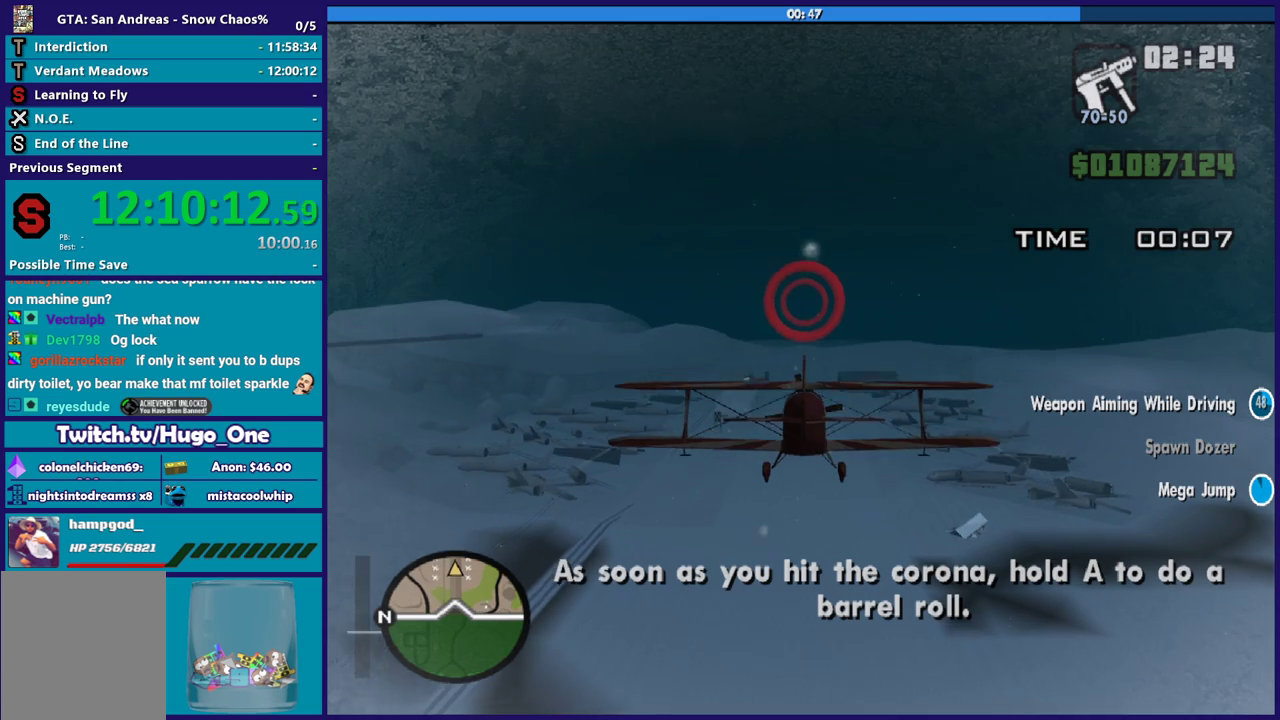
{"buttons": ["R2"], "left_stick": "center", "events": [[133, "left_stick", "down"], [233, "left_stick", "center"]]}
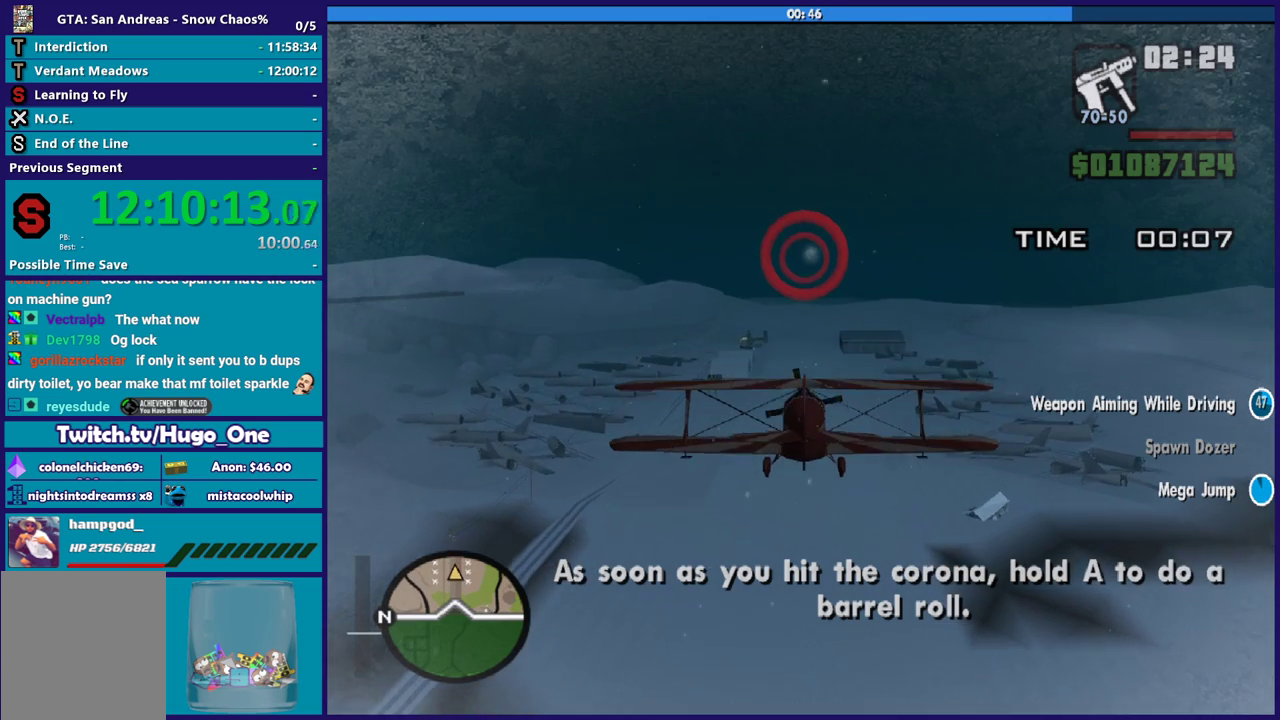
{"buttons": ["R2"], "left_stick": "up", "events": [[400, "left_stick", "up"]]}
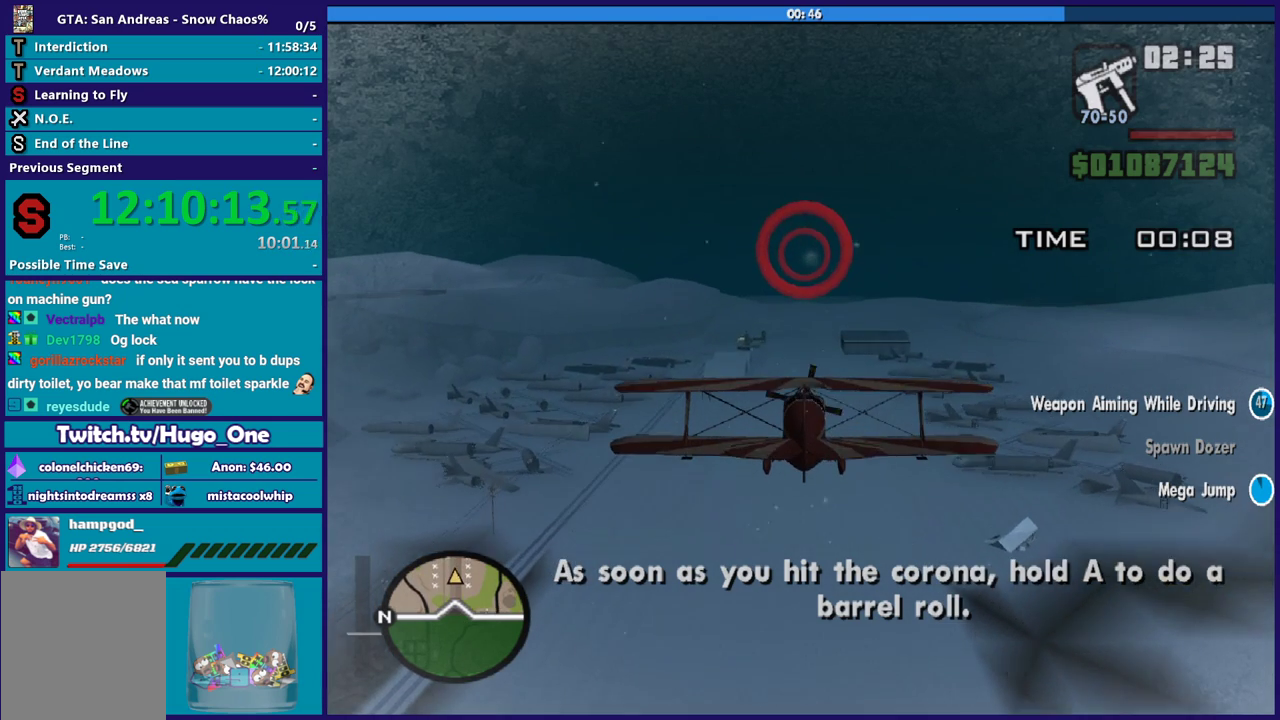
{"buttons": ["R2"], "left_stick": "down", "events": [[33, "left_stick", "center"], [500, "left_stick", "down"]]}
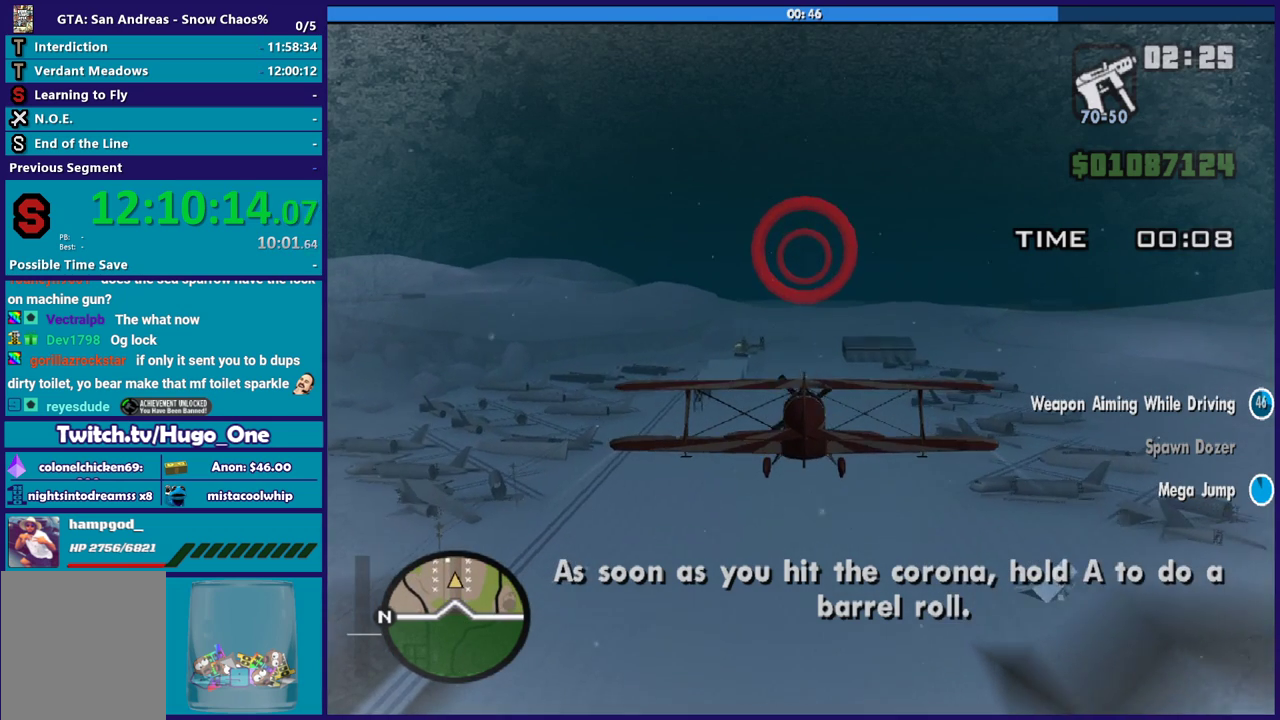
{"buttons": ["R2"], "left_stick": "center", "events": [[134, "left_stick", "center"]]}
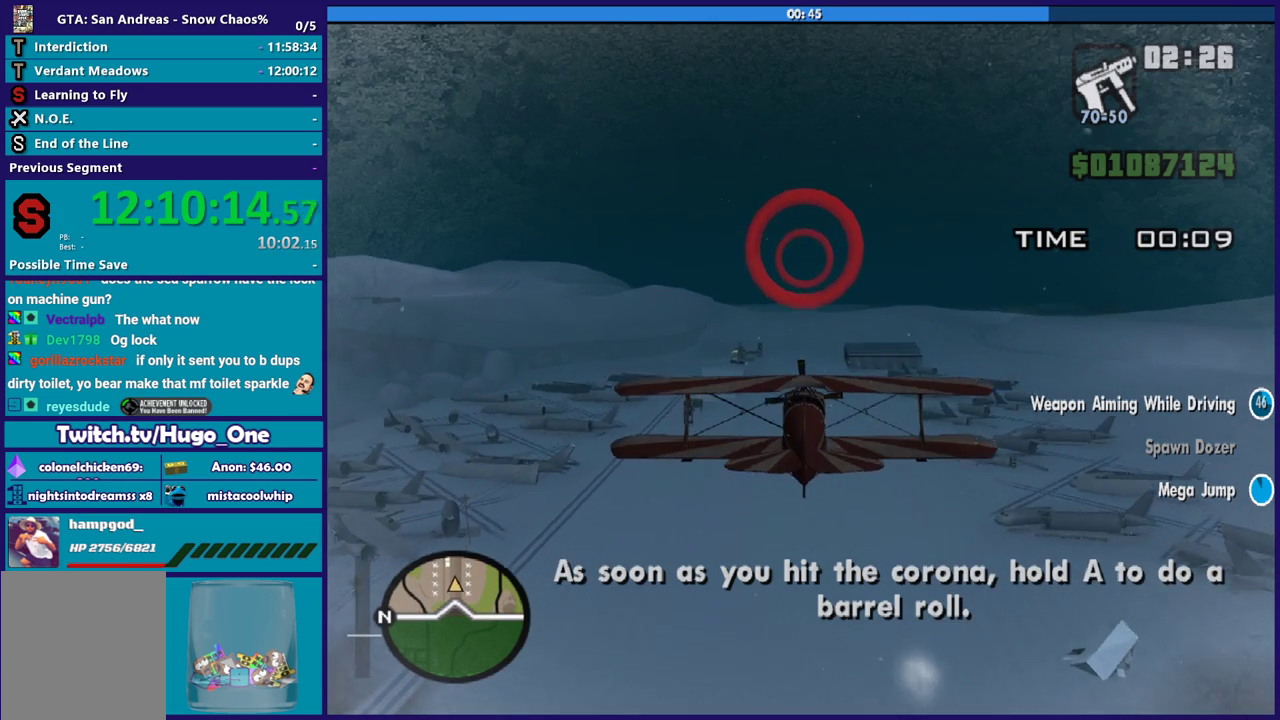
{"buttons": ["R2"], "left_stick": "center", "events": [[166, "left_stick", "up"], [267, "left_stick", "center"]]}
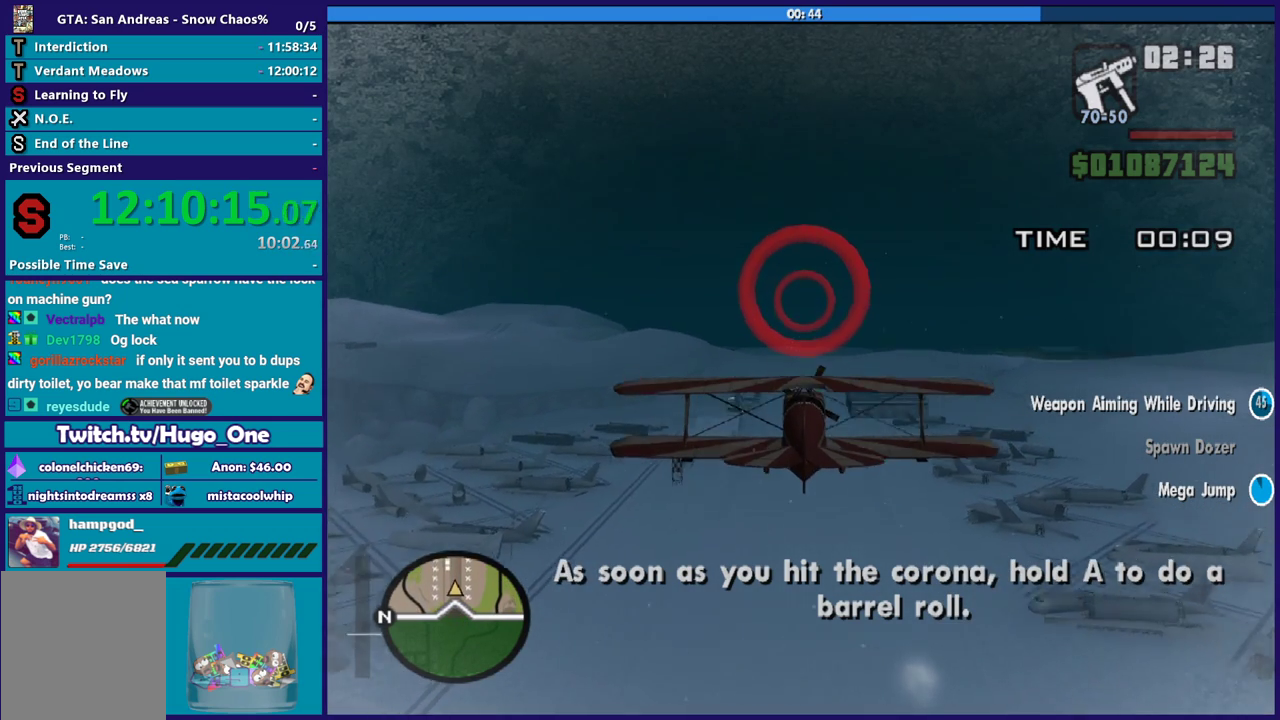
{"buttons": ["R2"], "left_stick": "center", "events": []}
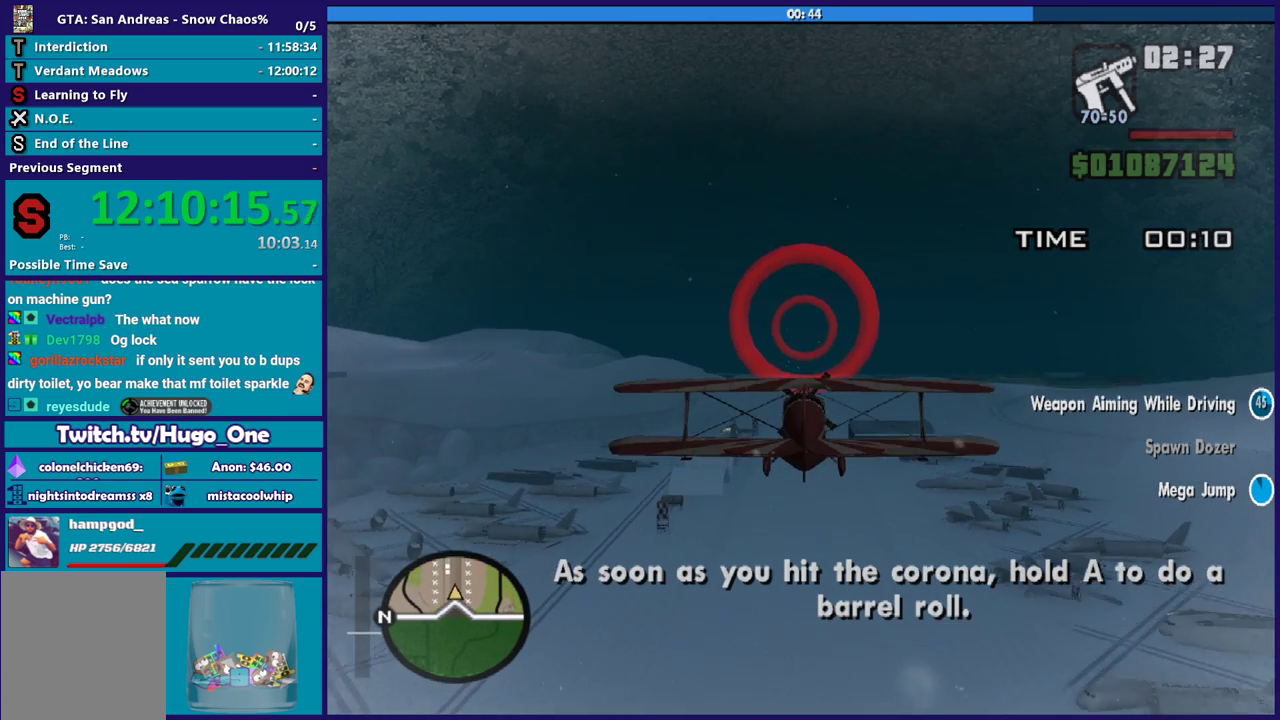
{"buttons": ["R2"], "left_stick": "center", "events": []}
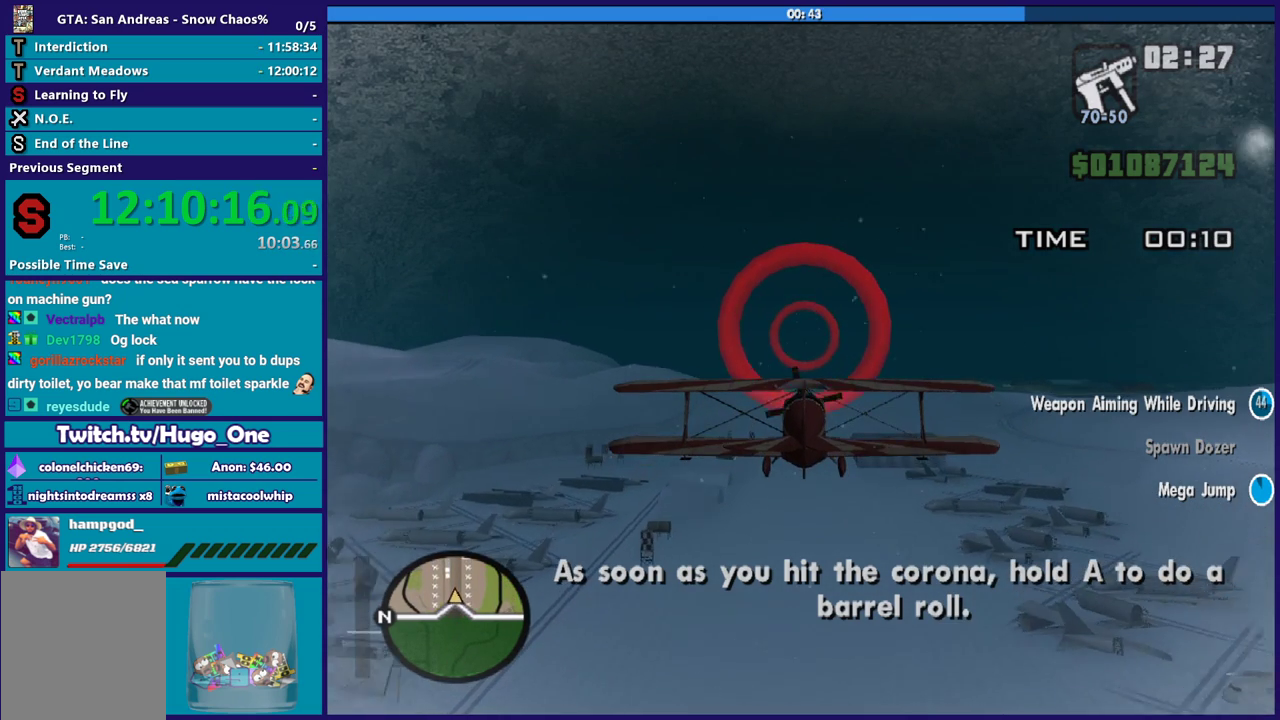
{"buttons": ["R2"], "left_stick": "center", "events": []}
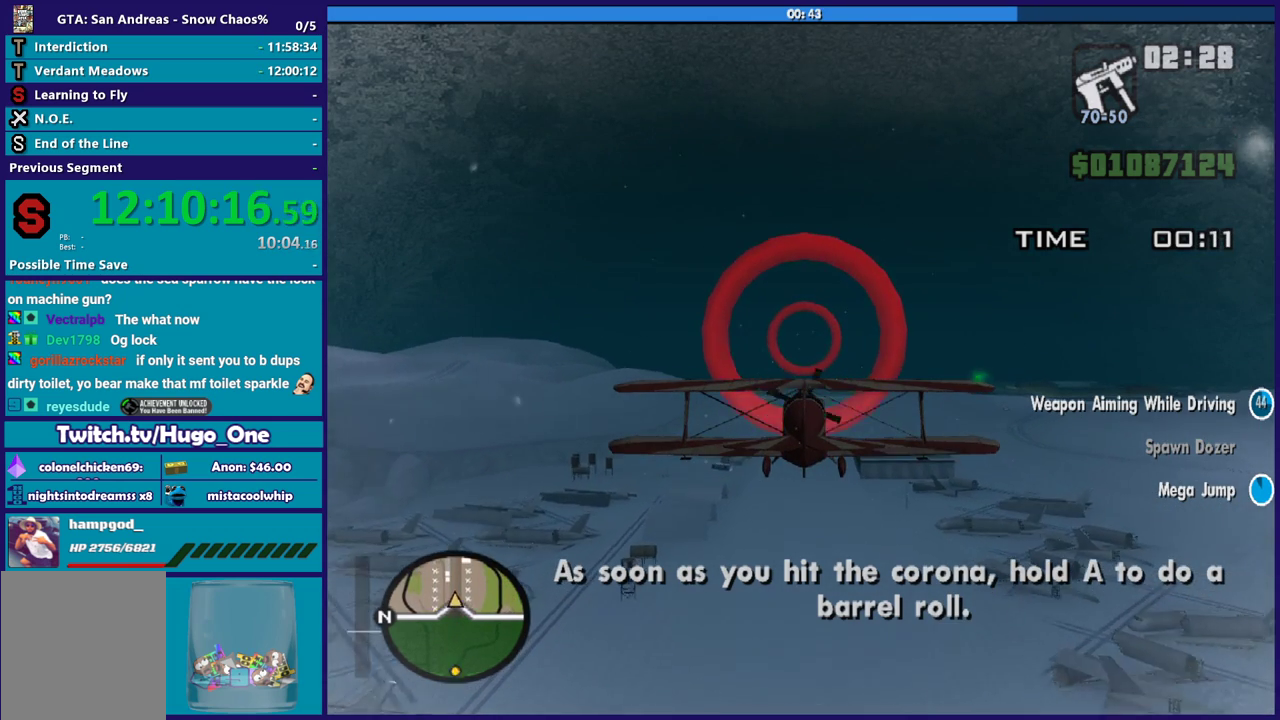
{"buttons": ["R2"], "left_stick": "center", "events": []}
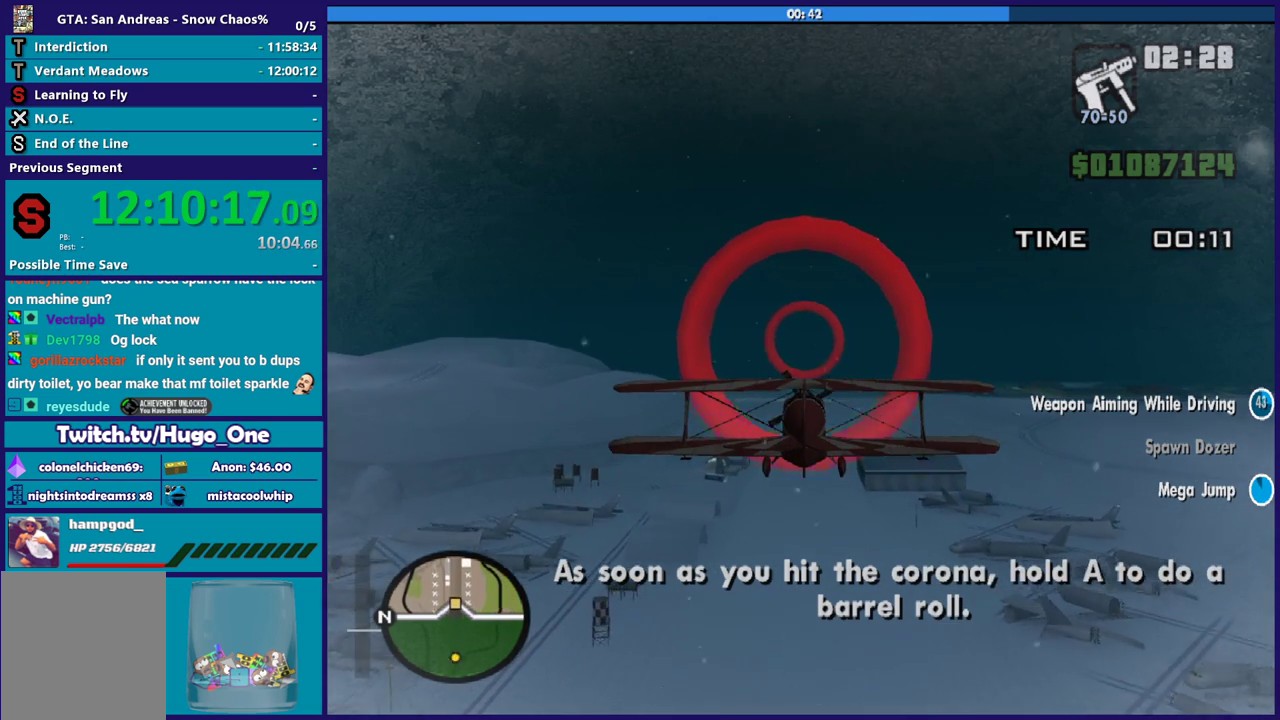
{"buttons": ["R2"], "left_stick": "center", "events": []}
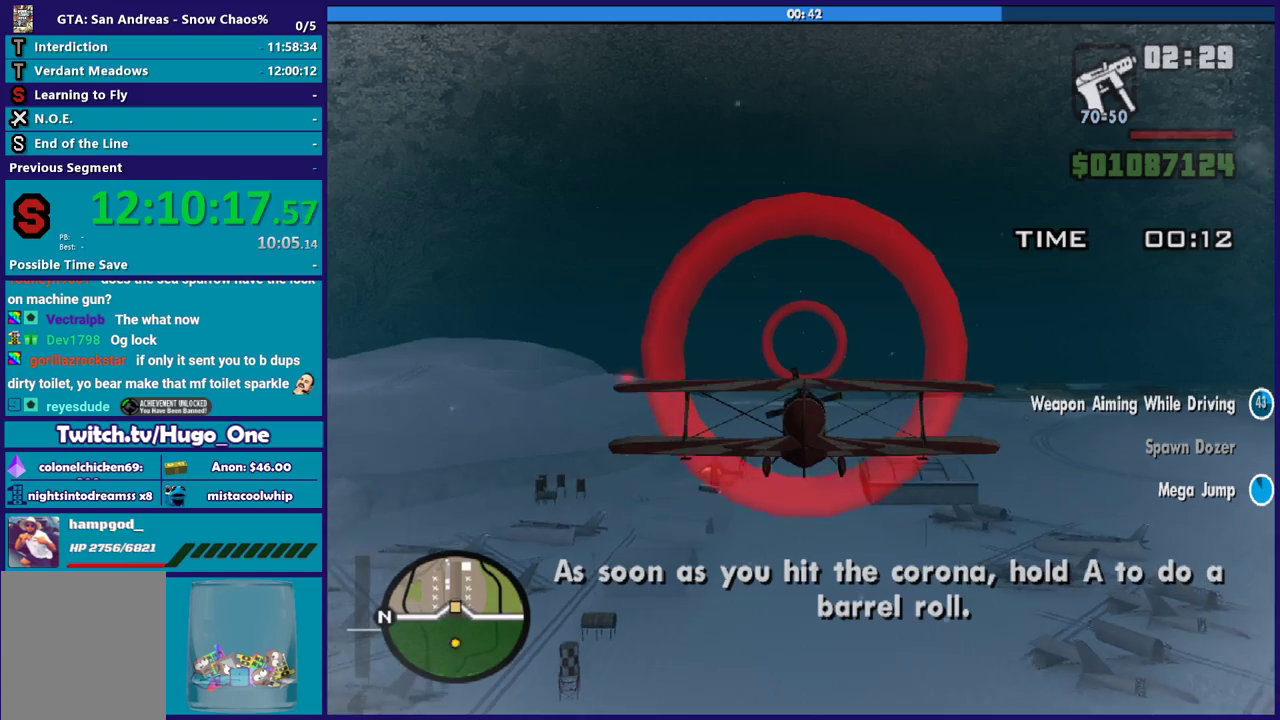
{"buttons": ["R2"], "left_stick": "center", "events": []}
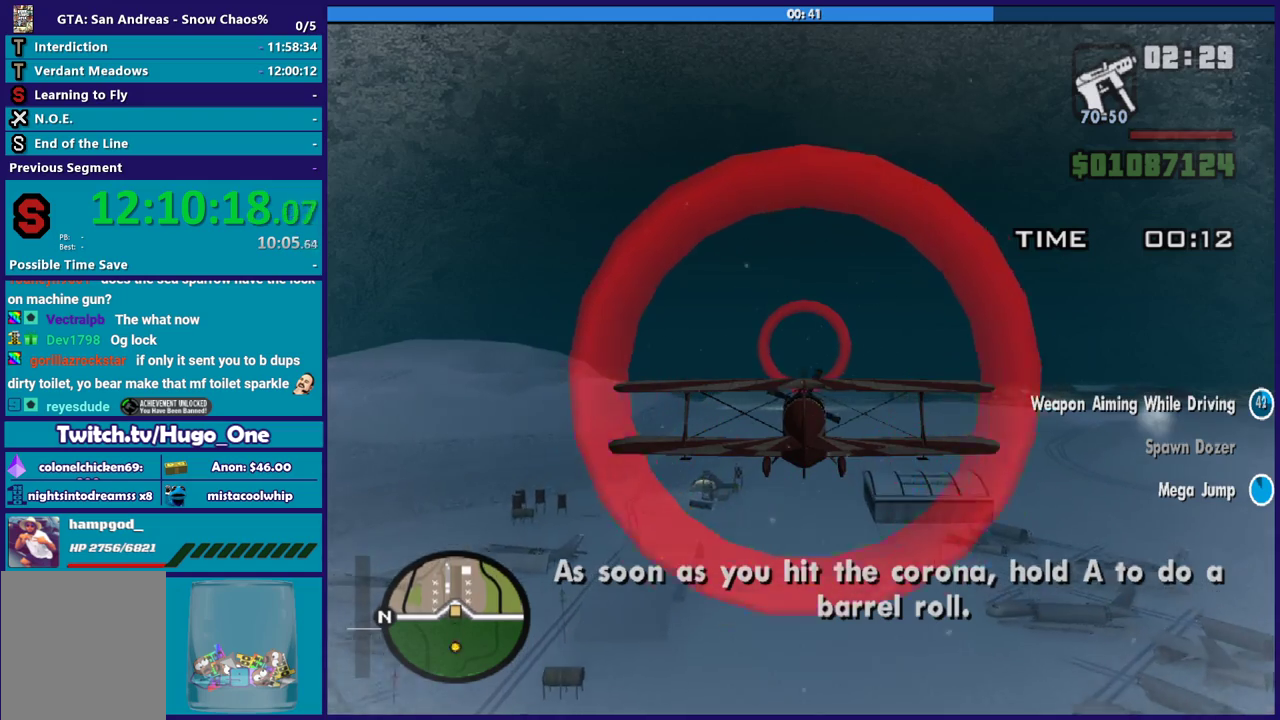
{"buttons": ["R2"], "left_stick": "left", "events": [[367, "left_stick", "left"]]}
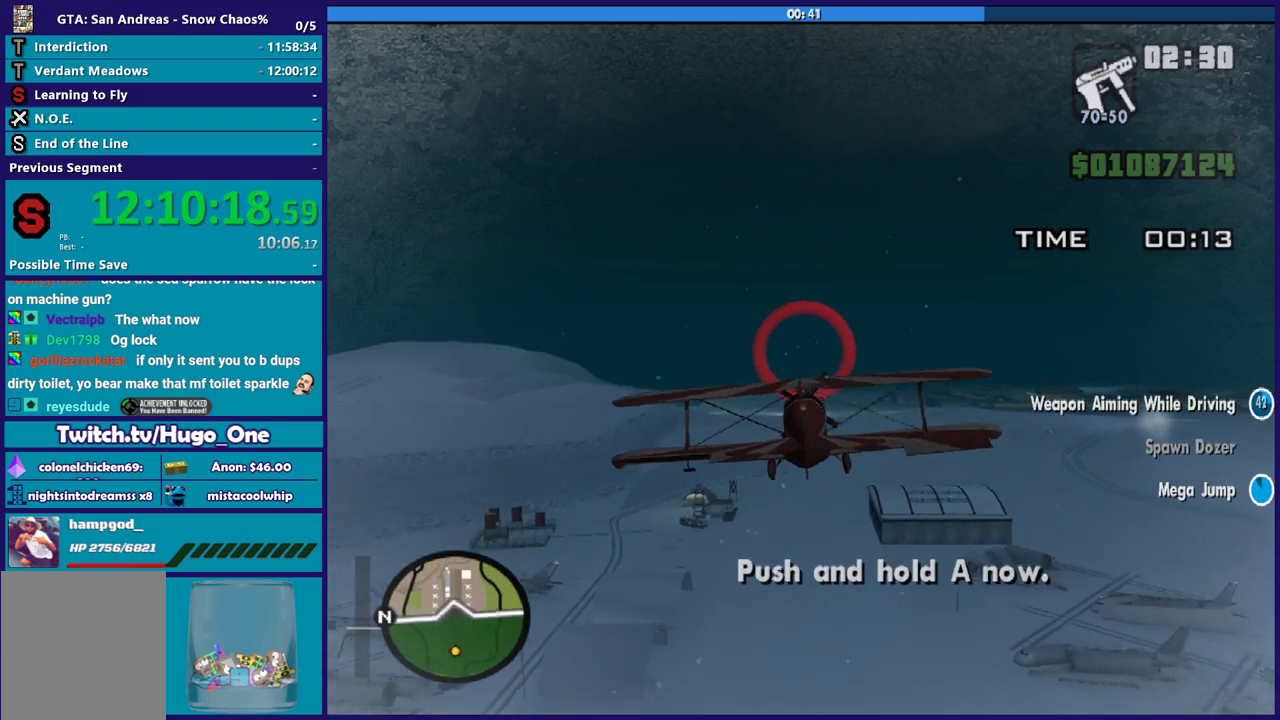
{"buttons": ["R2"], "left_stick": "left", "events": []}
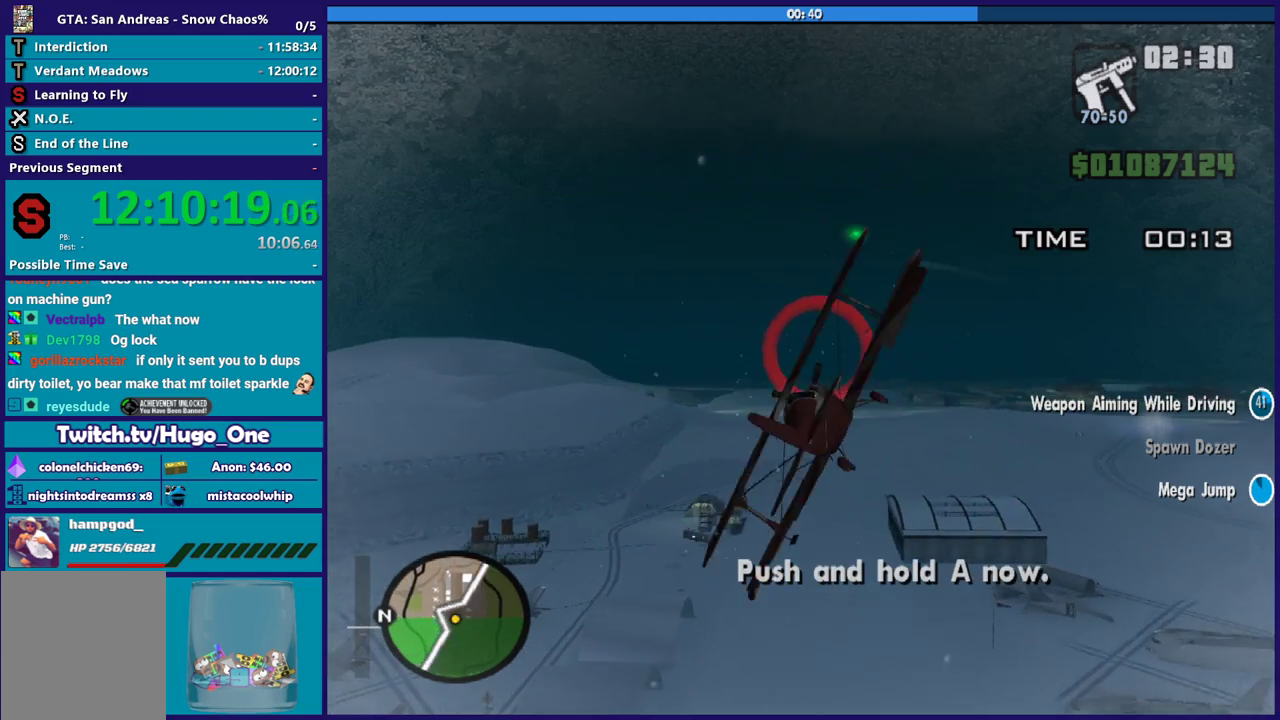
{"buttons": ["R2"], "left_stick": "left", "events": []}
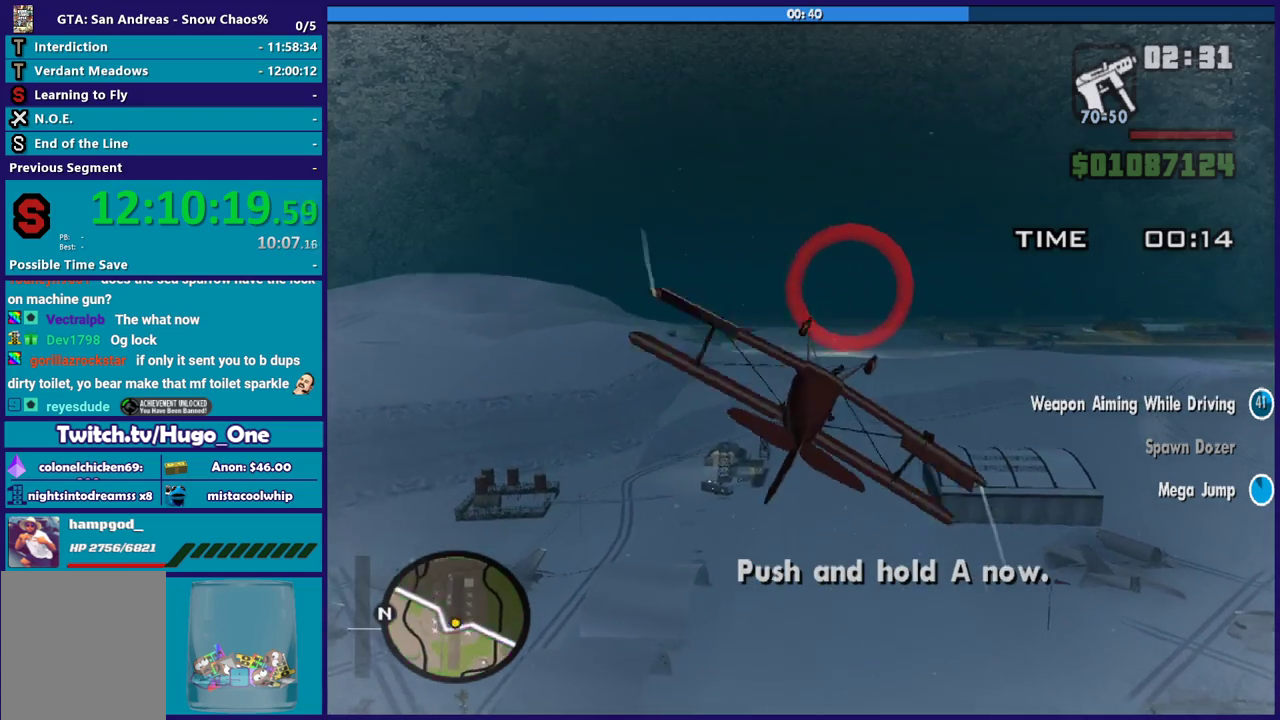
{"buttons": ["R2"], "left_stick": "left", "events": []}
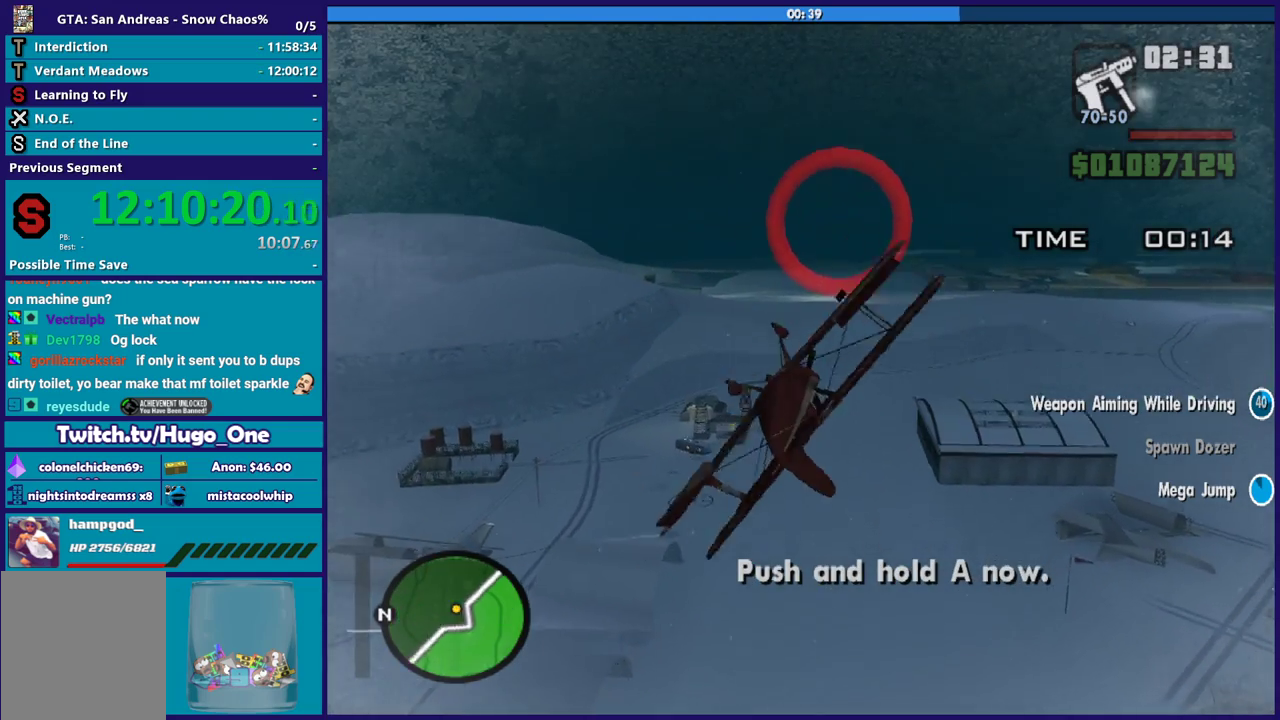
{"buttons": ["L1", "R2"], "left_stick": "down-left", "events": [[167, "L1", "down"], [467, "left_stick", "down-left"]]}